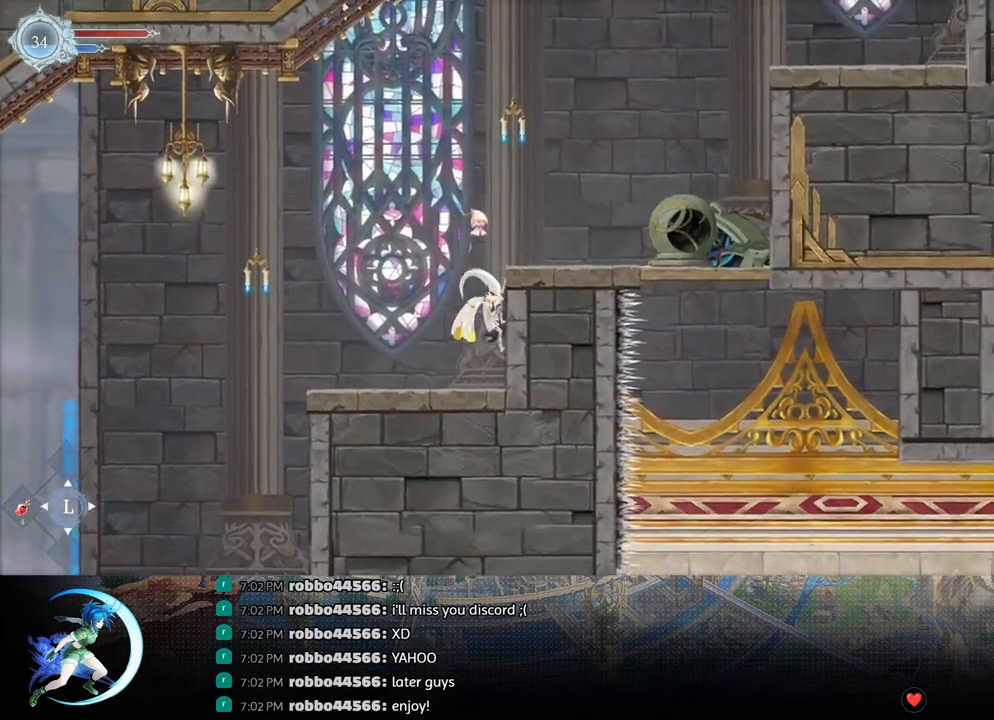
Gameplay with a controller (PlayStation layout); each line is a JSON object with the inputs held at the frame after it. "events" lists button and stick changes between this image and that frame as [ms after this image, input, new state], when the widget could be followed in between.
{"buttons": ["CROSS", "DPAD_DOWN", "DPAD_RIGHT"], "left_stick": "center", "right_stick": "center", "events": [[250, "CROSS", "up"], [283, "R1", "down"], [400, "CROSS", "down"], [417, "DPAD_DOWN", "down"], [433, "R1", "up"]]}
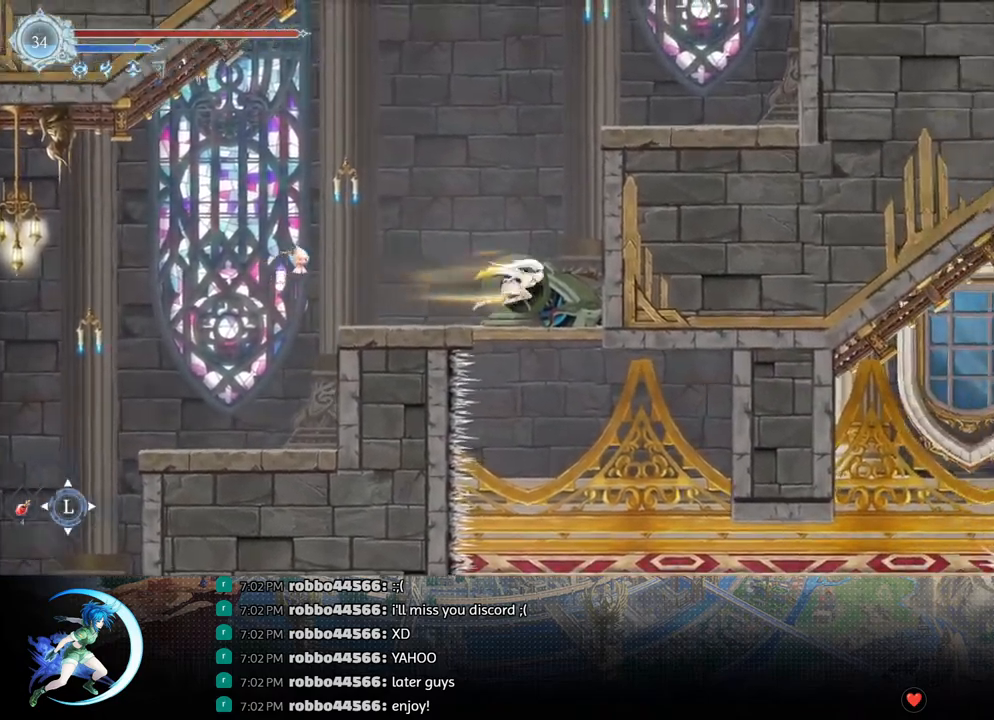
{"buttons": ["DPAD_RIGHT"], "left_stick": "center", "right_stick": "center", "events": [[33, "CROSS", "up"], [100, "DPAD_DOWN", "up"], [417, "CROSS", "down"], [450, "DPAD_RIGHT", "up"], [467, "DPAD_RIGHT", "down"], [500, "CROSS", "up"]]}
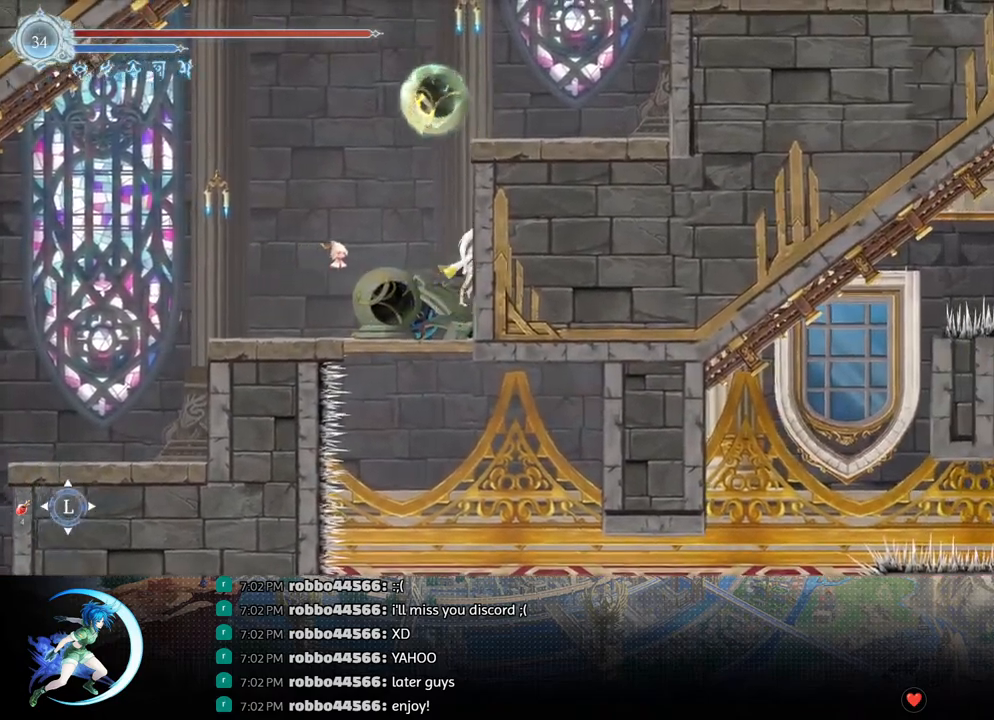
{"buttons": ["CROSS", "DPAD_RIGHT"], "left_stick": "center", "right_stick": "center", "events": [[367, "CROSS", "down"]]}
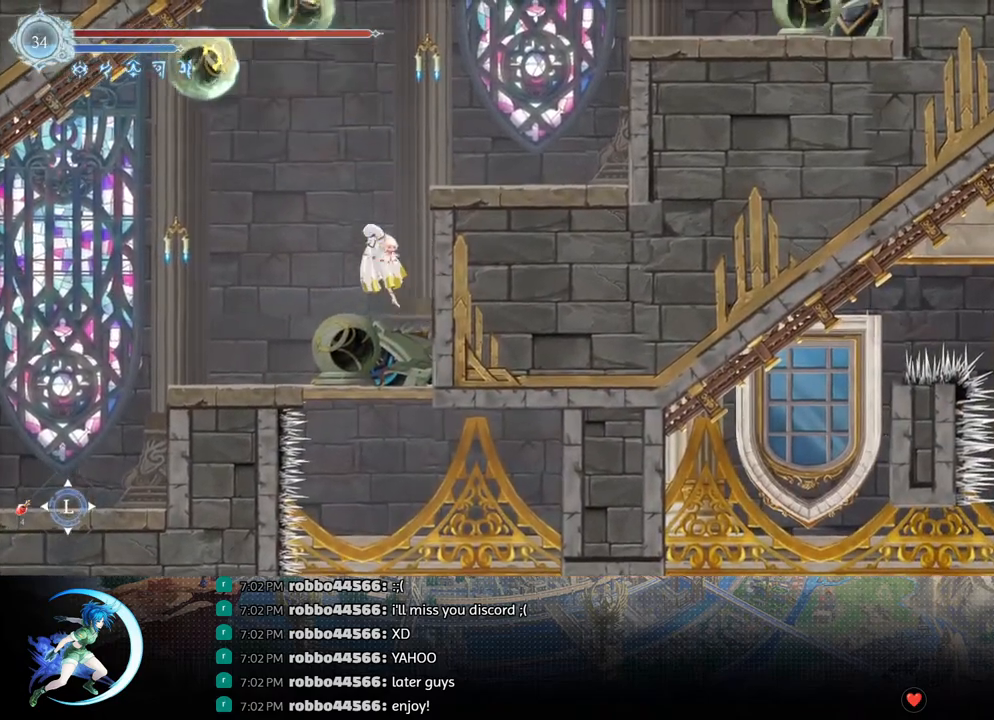
{"buttons": ["DPAD_RIGHT"], "left_stick": "center", "right_stick": "center", "events": [[250, "CROSS", "up"], [333, "R1", "down"], [500, "R1", "up"]]}
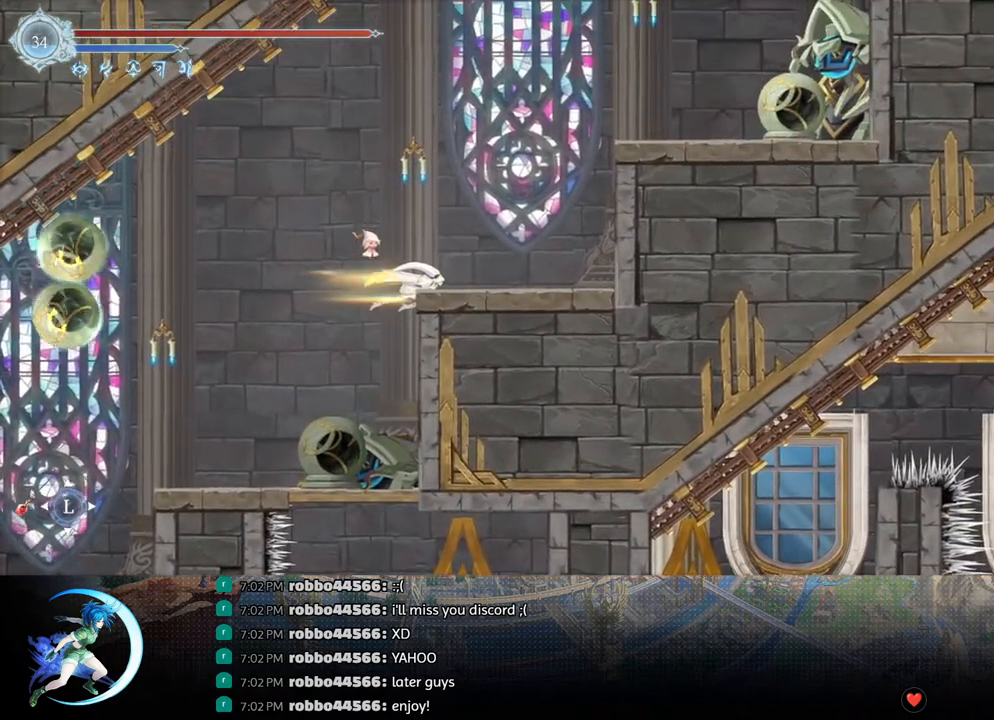
{"buttons": ["CROSS", "DPAD_RIGHT"], "left_stick": "center", "right_stick": "center", "events": [[400, "CROSS", "down"]]}
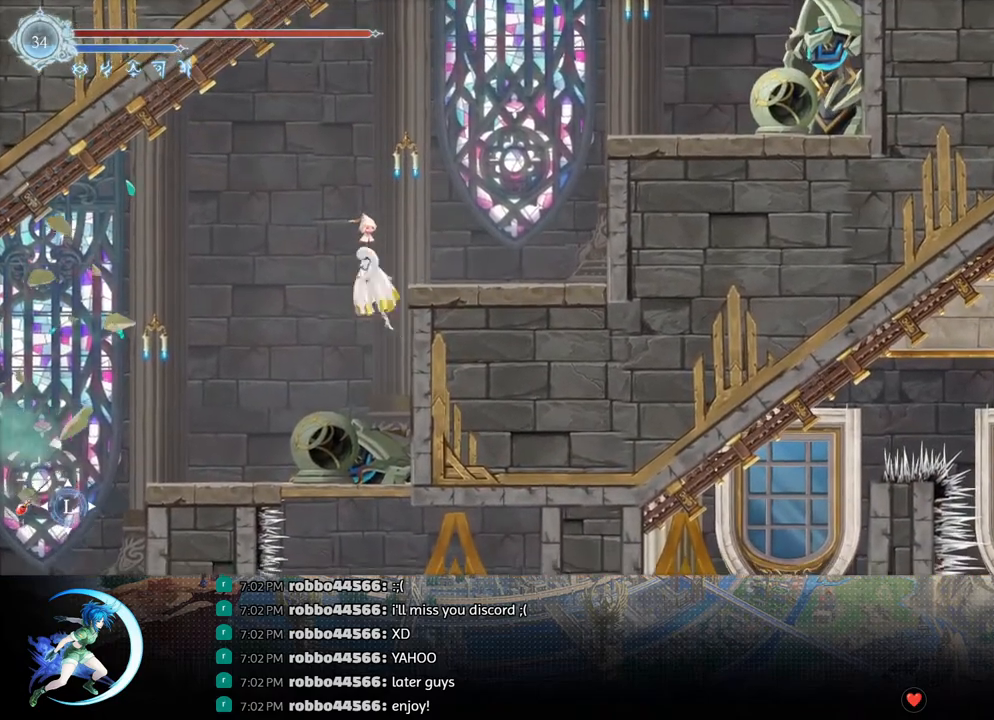
{"buttons": ["CROSS", "DPAD_RIGHT"], "left_stick": "center", "right_stick": "center", "events": [[150, "CROSS", "up"], [150, "R1", "down"], [217, "DPAD_DOWN", "down"], [267, "CROSS", "down"], [283, "R1", "up"], [367, "CROSS", "up"], [383, "DPAD_DOWN", "up"], [450, "CROSS", "down"]]}
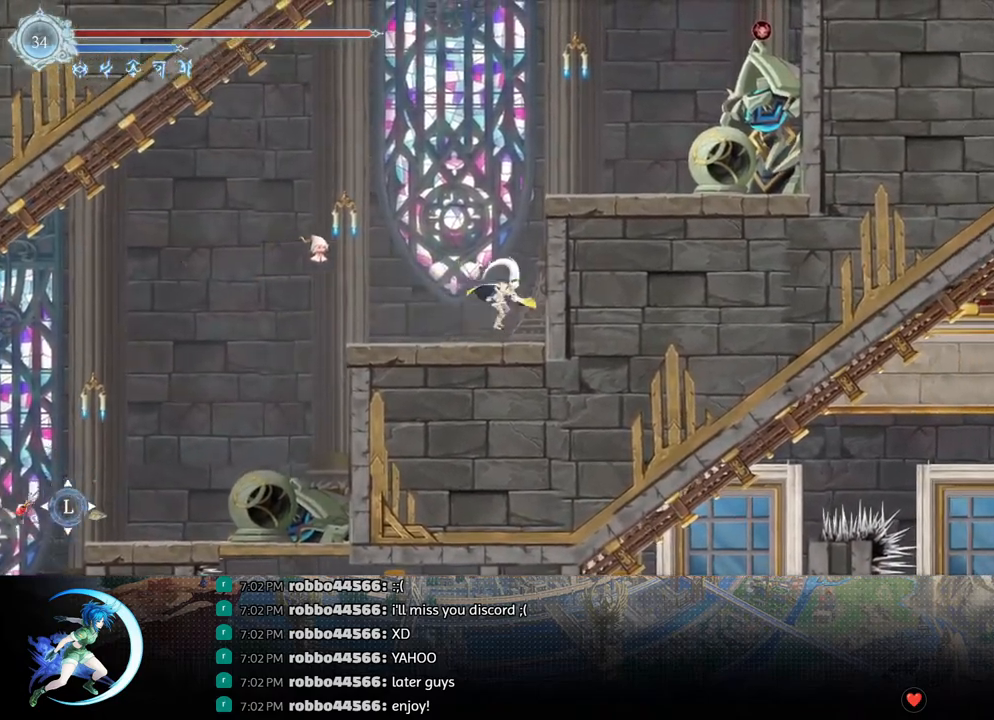
{"buttons": ["CROSS", "DPAD_DOWN"], "left_stick": "center", "right_stick": "center", "events": [[133, "CROSS", "up"], [183, "CROSS", "down"], [367, "CROSS", "up"], [367, "R1", "down"], [450, "R1", "up"], [467, "CROSS", "down"], [467, "DPAD_DOWN", "down"], [500, "DPAD_RIGHT", "up"]]}
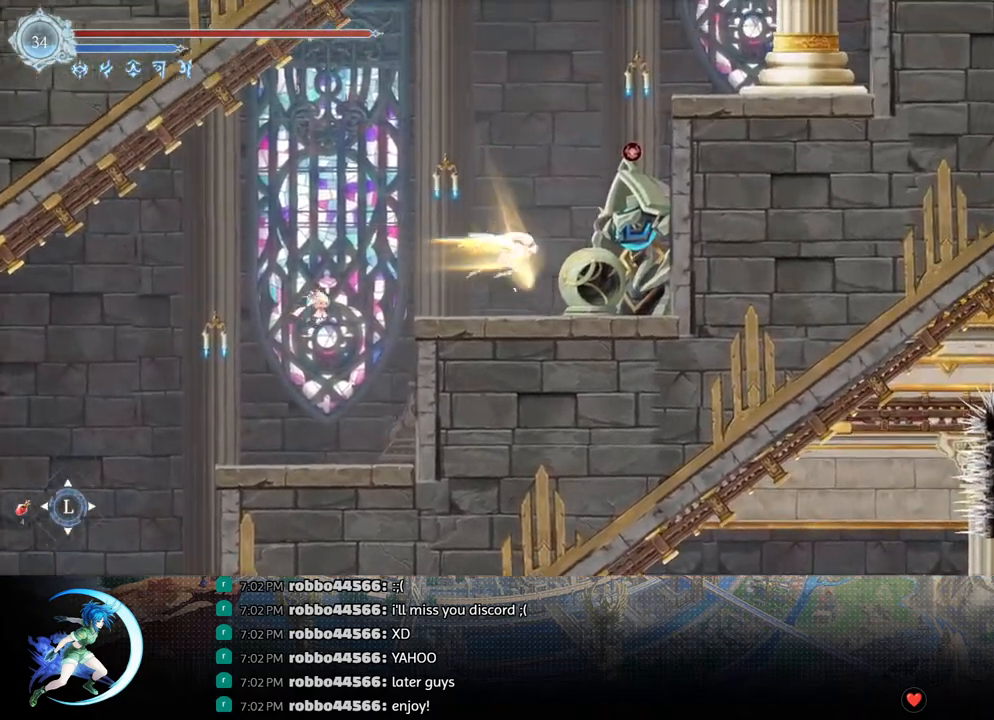
{"buttons": ["DPAD_RIGHT"], "left_stick": "center", "right_stick": "center", "events": [[117, "CROSS", "up"], [167, "DPAD_LEFT", "down"], [200, "DPAD_DOWN", "up"], [233, "DPAD_LEFT", "up"], [417, "TRIANGLE", "down"], [500, "DPAD_RIGHT", "down"], [500, "TRIANGLE", "up"]]}
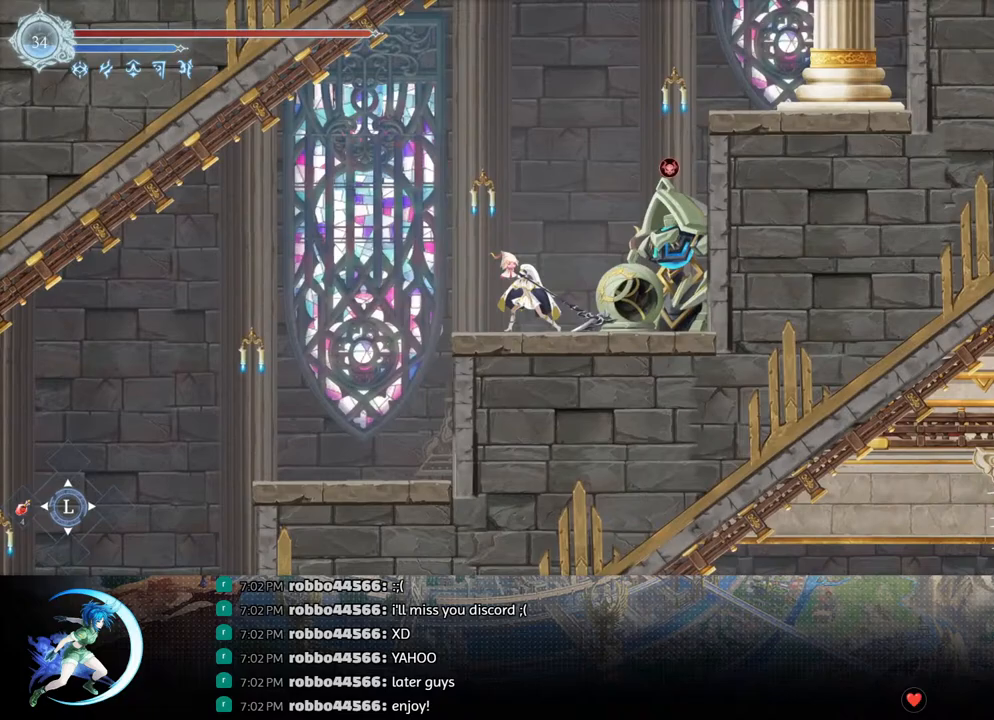
{"buttons": ["TRIANGLE"], "left_stick": "center", "right_stick": "center", "events": [[100, "DPAD_RIGHT", "up"], [283, "DPAD_RIGHT", "down"], [350, "DPAD_RIGHT", "up"], [433, "TRIANGLE", "down"]]}
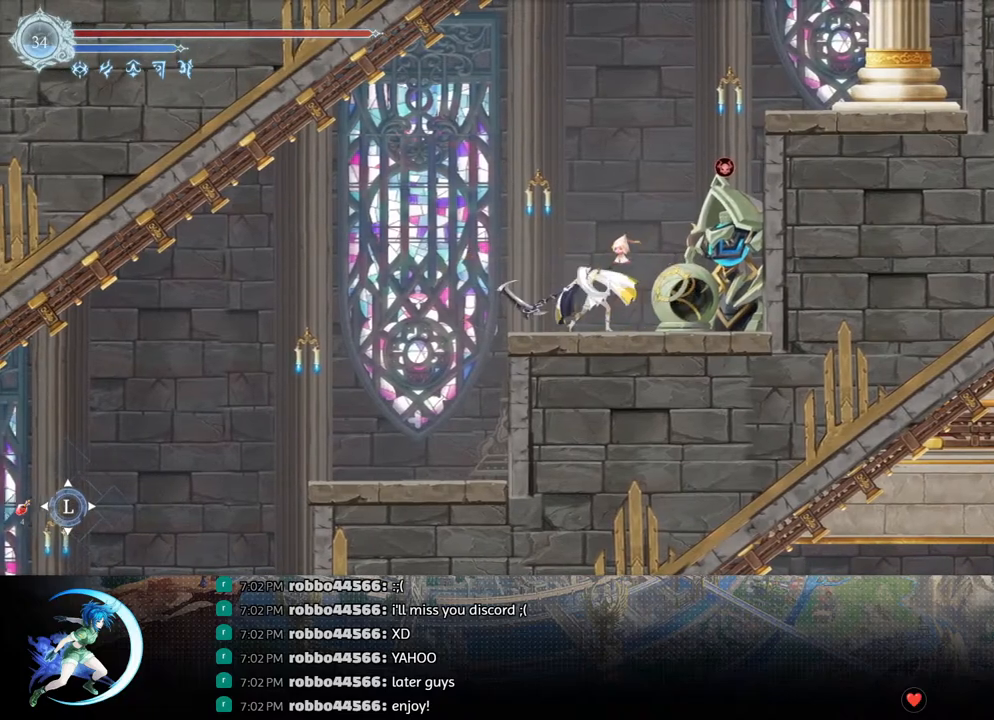
{"buttons": [], "left_stick": "center", "right_stick": "center", "events": [[50, "TRIANGLE", "up"], [200, "DPAD_RIGHT", "down"], [267, "DPAD_RIGHT", "up"], [350, "TRIANGLE", "down"], [500, "TRIANGLE", "up"]]}
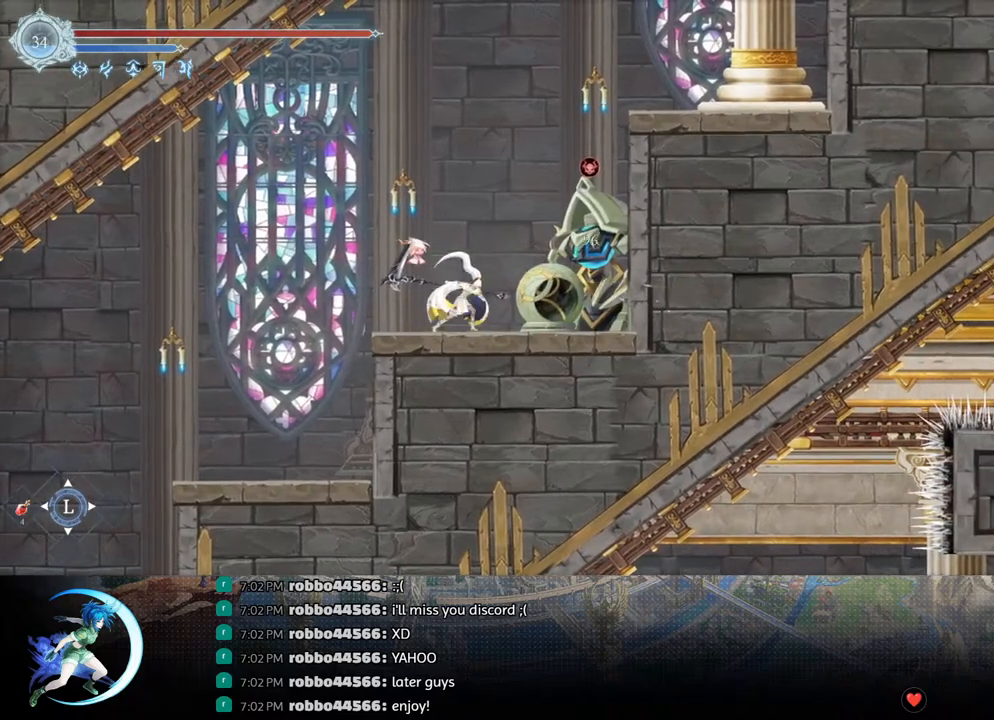
{"buttons": [], "left_stick": "center", "right_stick": "center", "events": [[17, "DPAD_DOWN", "down"], [67, "DPAD_DOWN", "up"], [250, "TRIANGLE", "down"], [383, "TRIANGLE", "up"], [400, "DPAD_DOWN", "down"], [467, "DPAD_DOWN", "up"]]}
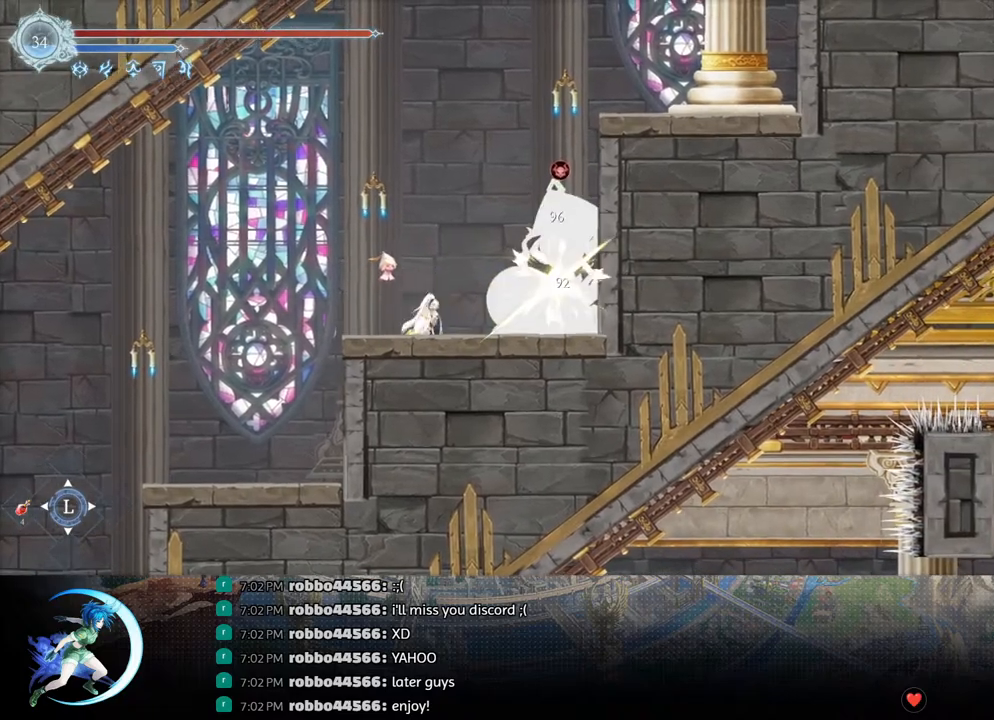
{"buttons": [], "left_stick": "center", "right_stick": "center", "events": [[33, "TRIANGLE", "down"], [217, "TRIANGLE", "up"], [233, "DPAD_DOWN", "down"], [283, "DPAD_DOWN", "up"], [317, "TRIANGLE", "down"], [350, "DPAD_RIGHT", "down"], [367, "TRIANGLE", "up"], [383, "DPAD_UP", "down"], [417, "DPAD_UP", "up"], [433, "CROSS", "down"], [433, "DPAD_RIGHT", "up"], [500, "CROSS", "up"]]}
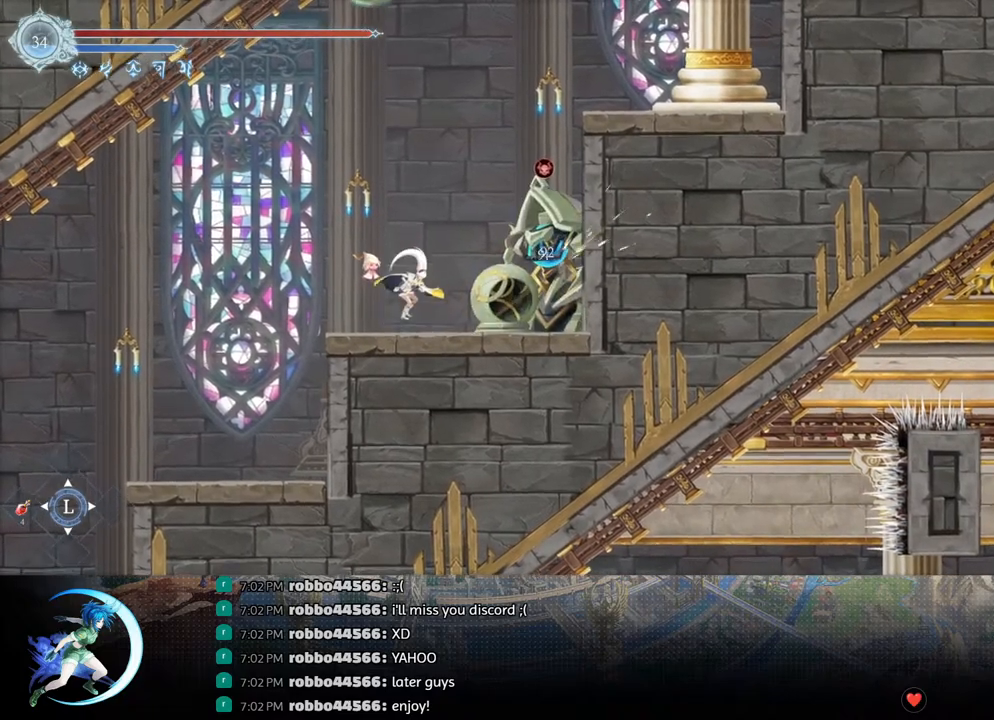
{"buttons": [], "left_stick": "center", "right_stick": "center", "events": [[150, "TRIANGLE", "down"], [250, "DPAD_DOWN", "down"], [250, "TRIANGLE", "up"], [367, "CROSS", "down"], [467, "DPAD_DOWN", "up"], [483, "CROSS", "up"]]}
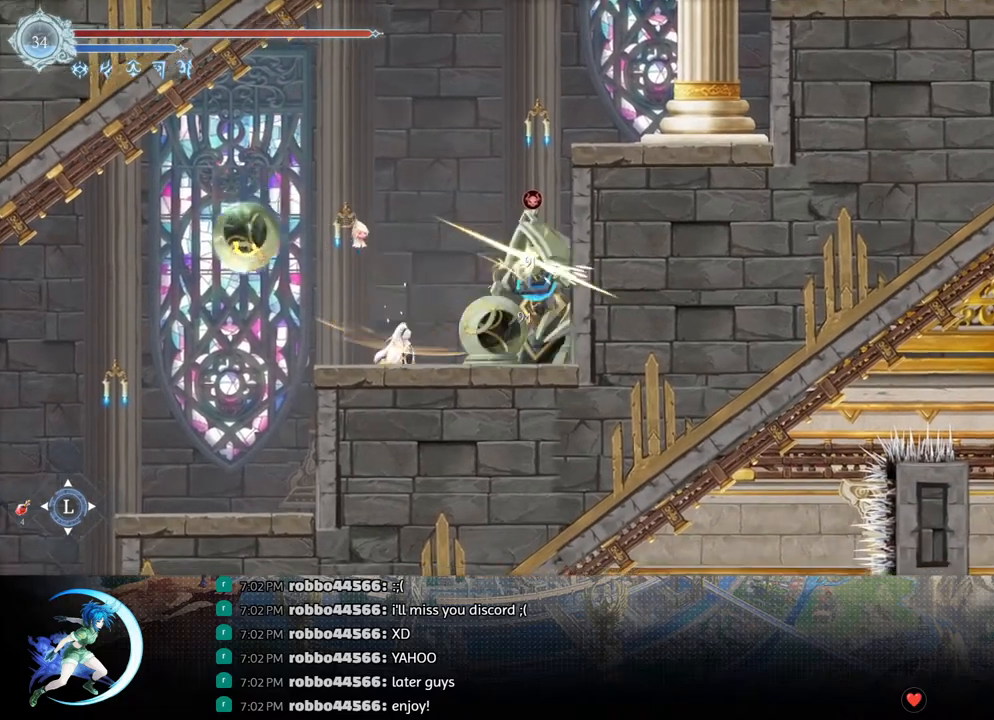
{"buttons": ["TRIANGLE", "DPAD_UP"], "left_stick": "center", "right_stick": "center", "events": [[50, "DPAD_RIGHT", "down"], [117, "DPAD_RIGHT", "up"], [150, "TRIANGLE", "down"], [267, "TRIANGLE", "up"], [367, "DPAD_UP", "down"], [433, "TRIANGLE", "down"]]}
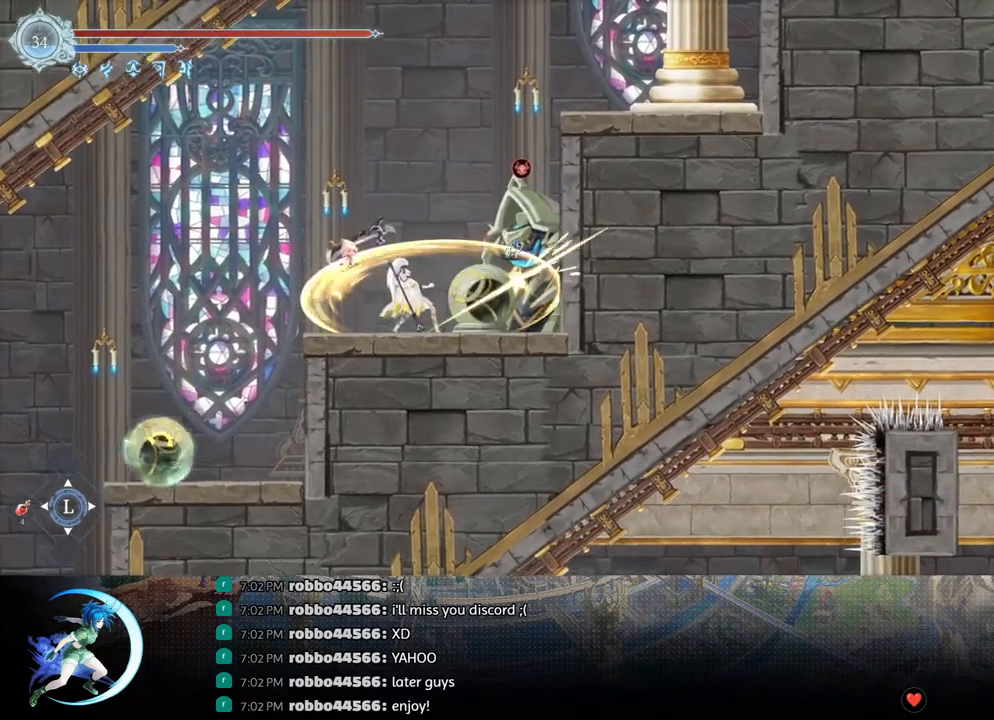
{"buttons": ["DPAD_DOWN"], "left_stick": "center", "right_stick": "center", "events": [[50, "DPAD_UP", "up"], [67, "TRIANGLE", "up"], [183, "DPAD_RIGHT", "down"], [233, "CROSS", "down"], [283, "DPAD_RIGHT", "up"], [317, "CROSS", "up"], [367, "DPAD_DOWN", "down"], [400, "TRIANGLE", "down"], [500, "TRIANGLE", "up"]]}
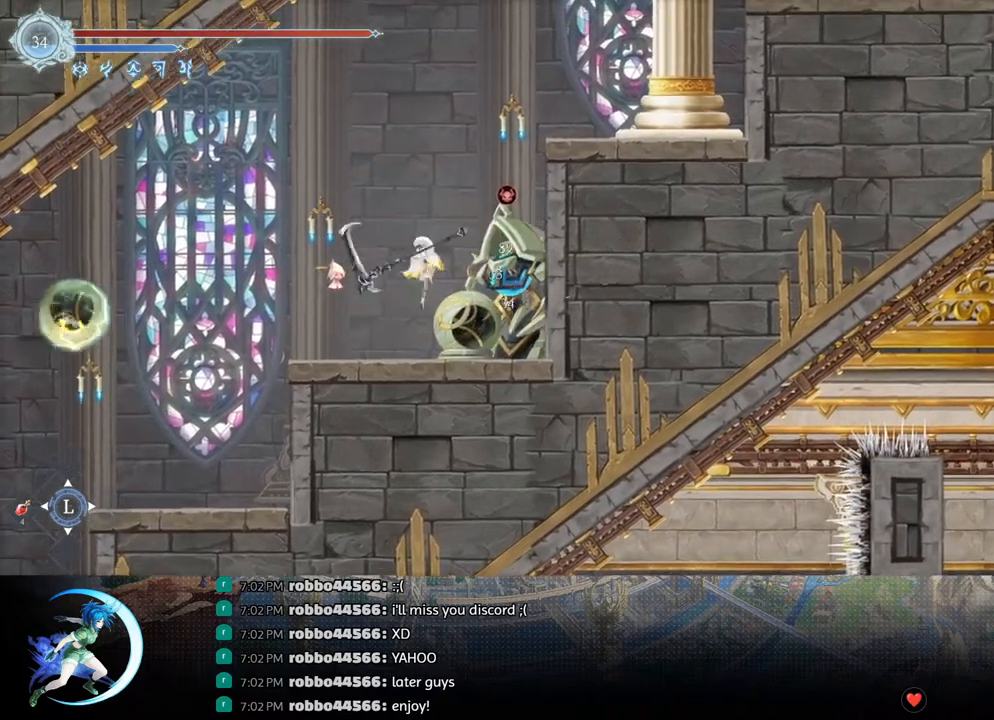
{"buttons": ["TRIANGLE"], "left_stick": "center", "right_stick": "center", "events": [[67, "DPAD_DOWN", "up"], [500, "TRIANGLE", "down"]]}
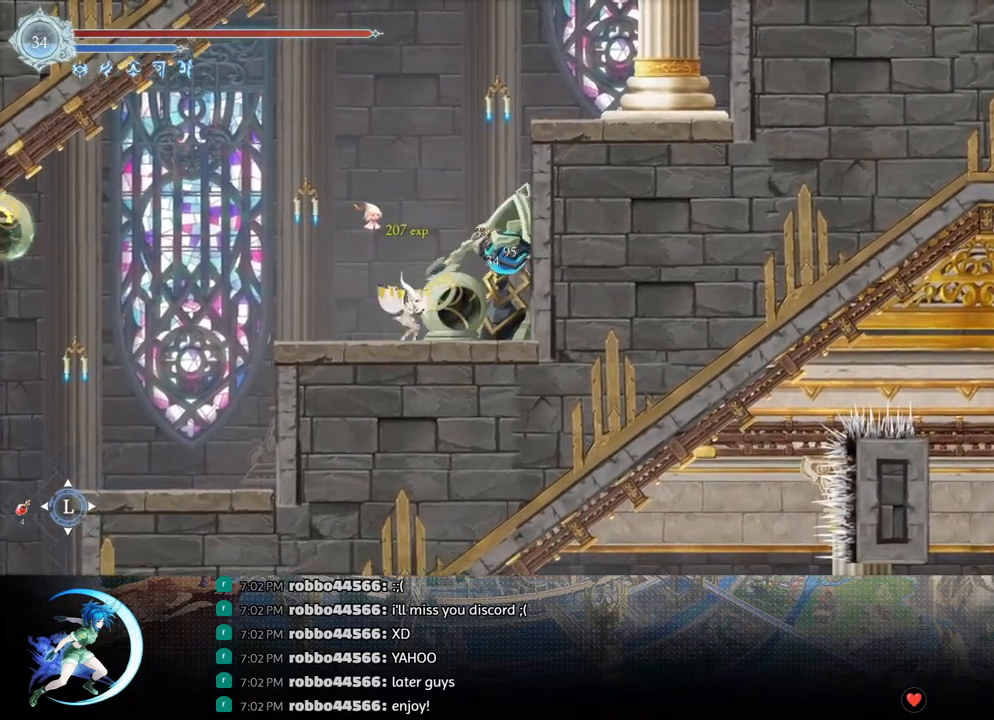
{"buttons": ["R1"], "left_stick": "center", "right_stick": "center", "events": [[150, "TRIANGLE", "up"], [333, "DPAD_LEFT", "down"], [417, "R1", "down"], [483, "DPAD_LEFT", "up"]]}
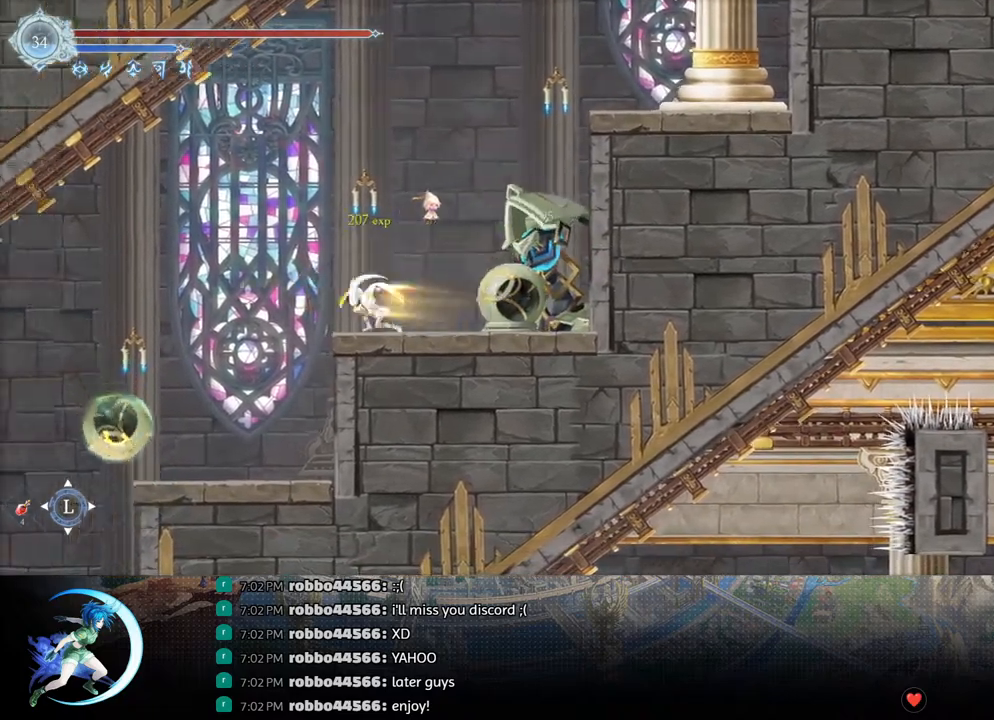
{"buttons": [], "left_stick": "center", "right_stick": "center", "events": [[17, "DPAD_LEFT", "down"], [33, "R1", "up"], [83, "DPAD_LEFT", "up"], [217, "DPAD_DOWN", "down"], [300, "CROSS", "down"], [383, "DPAD_DOWN", "up"], [383, "DPAD_RIGHT", "down"], [400, "DPAD_RIGHT", "up"], [417, "CROSS", "up"]]}
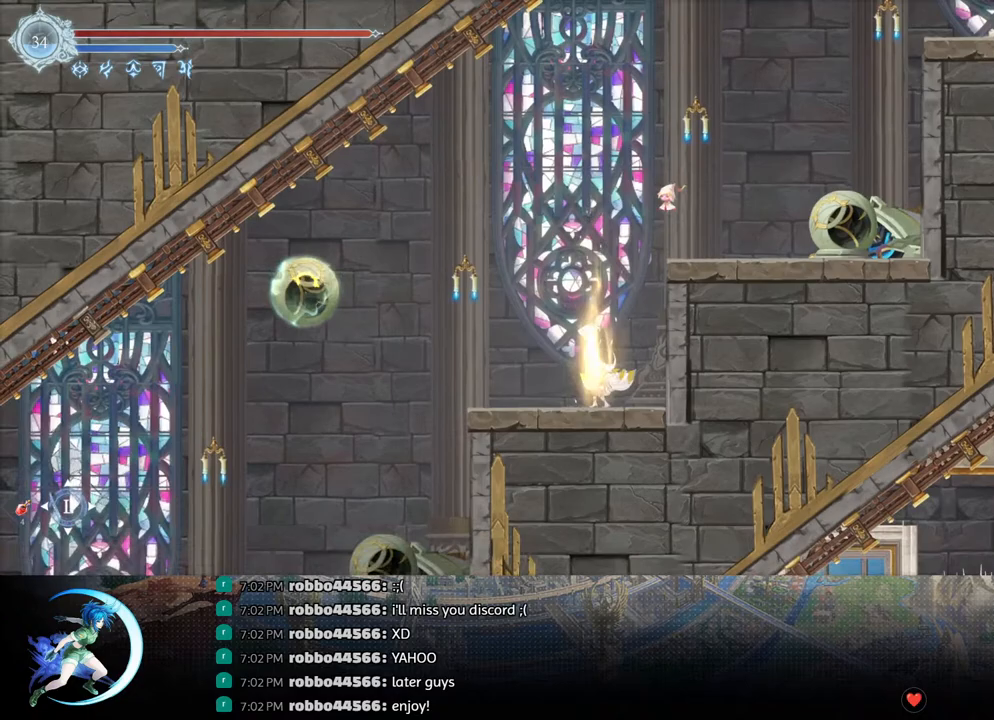
{"buttons": ["DPAD_LEFT"], "left_stick": "center", "right_stick": "center", "events": [[67, "DPAD_LEFT", "down"]]}
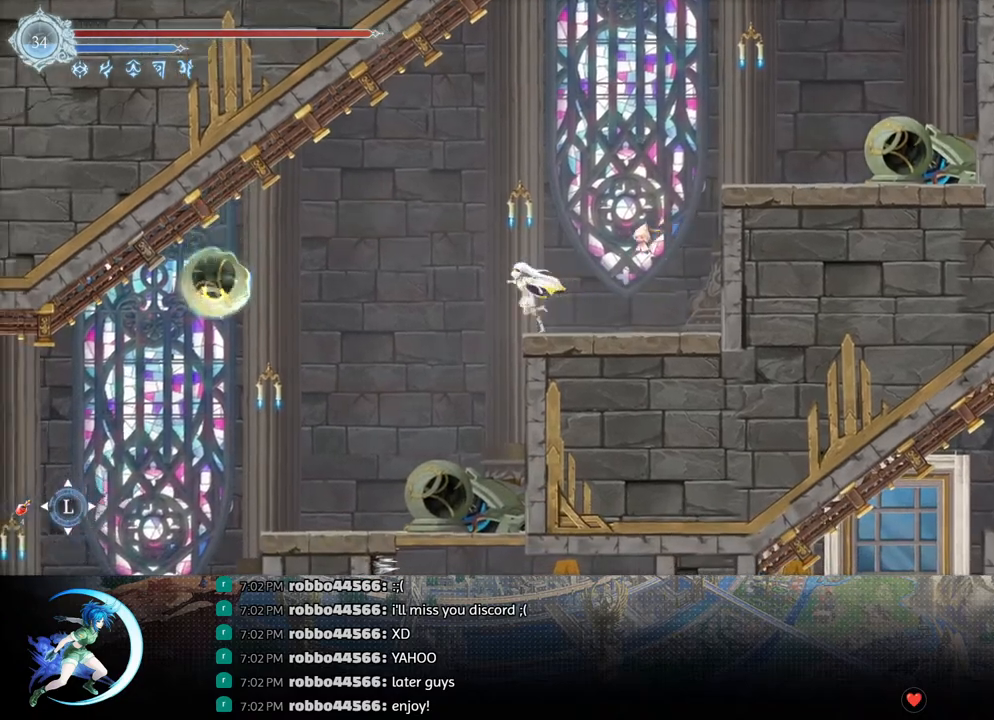
{"buttons": [], "left_stick": "center", "right_stick": "center", "events": [[317, "DPAD_LEFT", "up"], [333, "DPAD_LEFT", "down"], [483, "DPAD_LEFT", "up"]]}
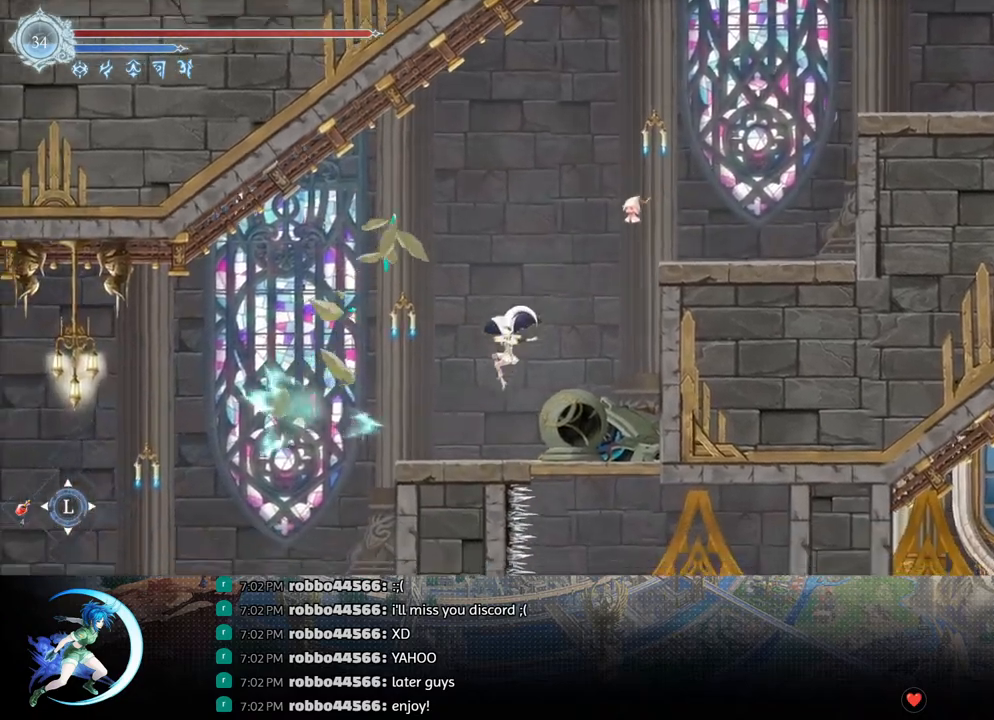
{"buttons": ["DPAD_LEFT"], "left_stick": "center", "right_stick": "center", "events": [[267, "DPAD_LEFT", "down"], [367, "DPAD_LEFT", "up"], [500, "DPAD_LEFT", "down"]]}
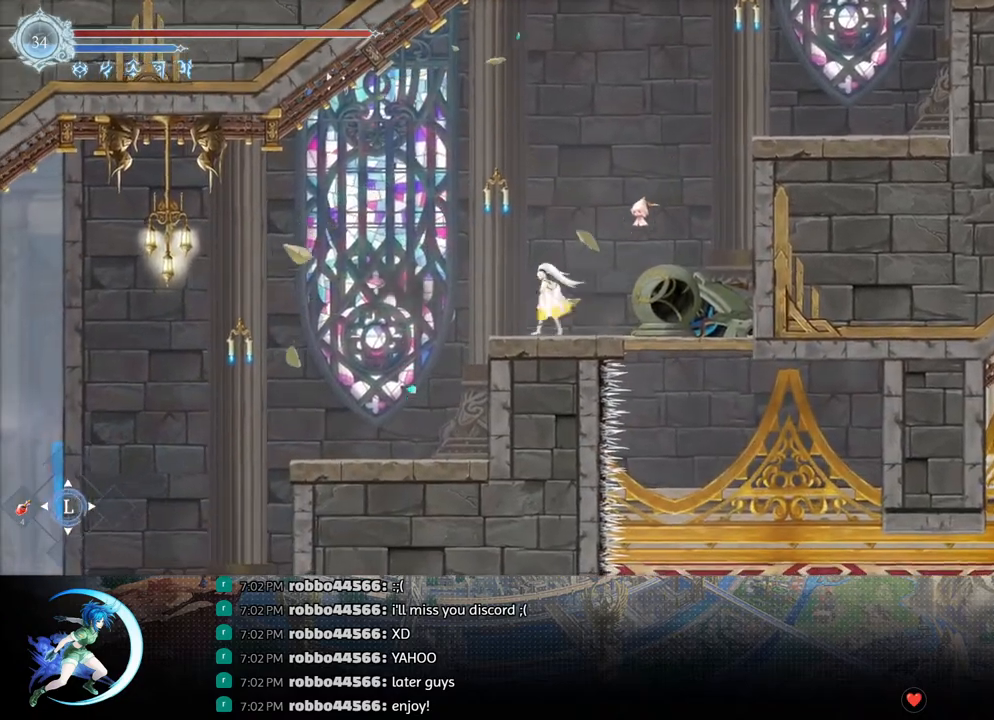
{"buttons": [], "left_stick": "center", "right_stick": "center", "events": [[67, "DPAD_LEFT", "up"], [267, "DPAD_LEFT", "down"], [433, "DPAD_LEFT", "up"]]}
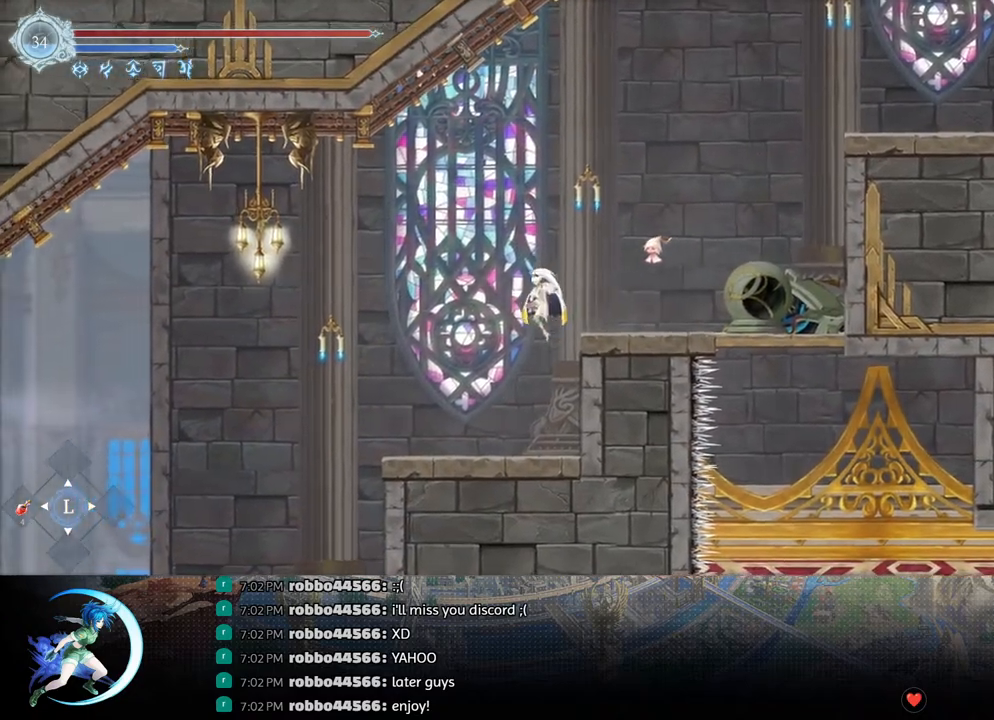
{"buttons": ["CROSS"], "left_stick": "center", "right_stick": "center", "events": [[417, "CROSS", "down"]]}
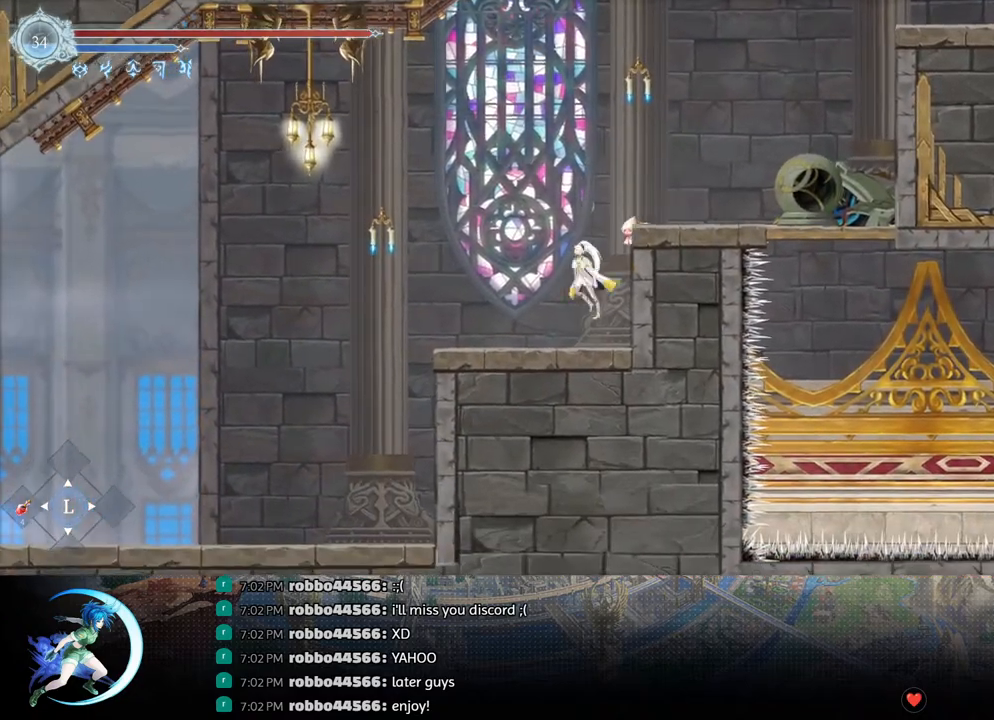
{"buttons": ["CROSS", "DPAD_DOWN"], "left_stick": "center", "right_stick": "center", "events": [[183, "DPAD_RIGHT", "down"], [317, "CROSS", "up"], [400, "DPAD_DOWN", "down"], [433, "DPAD_RIGHT", "up"], [500, "CROSS", "down"]]}
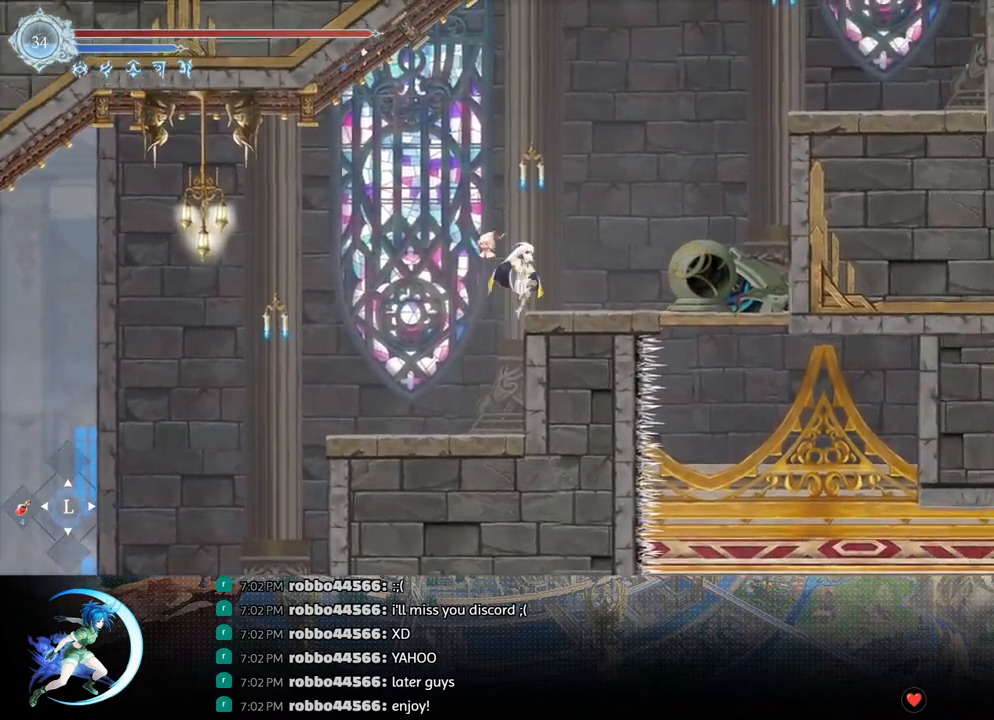
{"buttons": ["CROSS", "DPAD_DOWN"], "left_stick": "center", "right_stick": "center", "events": [[50, "DPAD_DOWN", "up"], [117, "CROSS", "up"], [217, "DPAD_RIGHT", "down"], [367, "DPAD_RIGHT", "up"], [417, "DPAD_DOWN", "down"], [433, "CROSS", "down"]]}
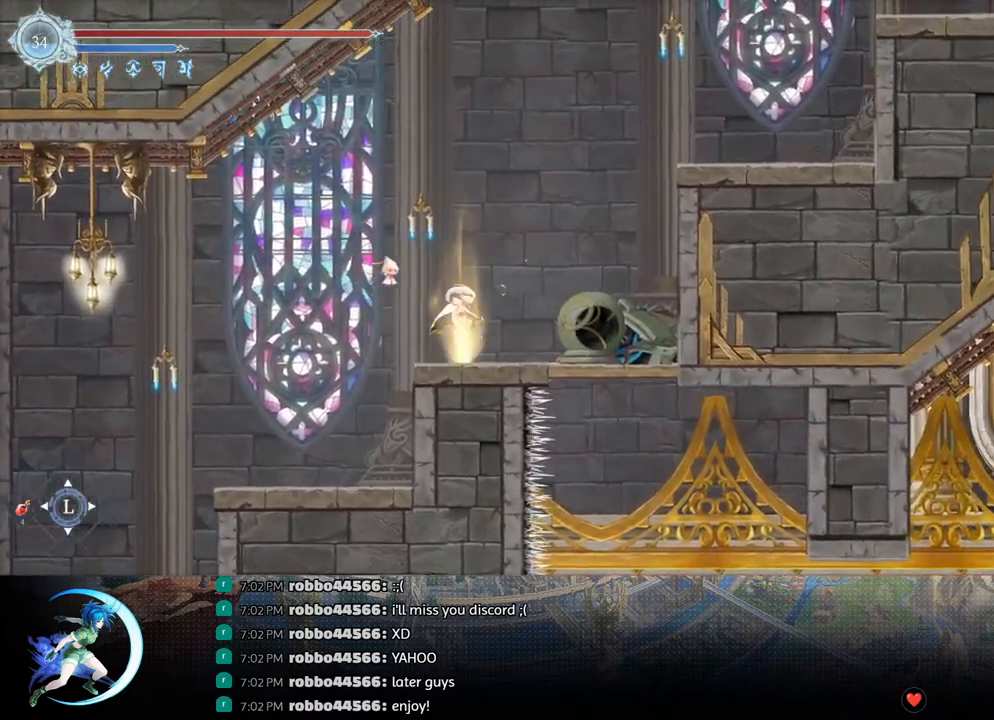
{"buttons": [], "left_stick": "center", "right_stick": "center", "events": [[17, "DPAD_DOWN", "up"], [50, "CROSS", "up"], [167, "DPAD_LEFT", "down"], [217, "DPAD_LEFT", "up"]]}
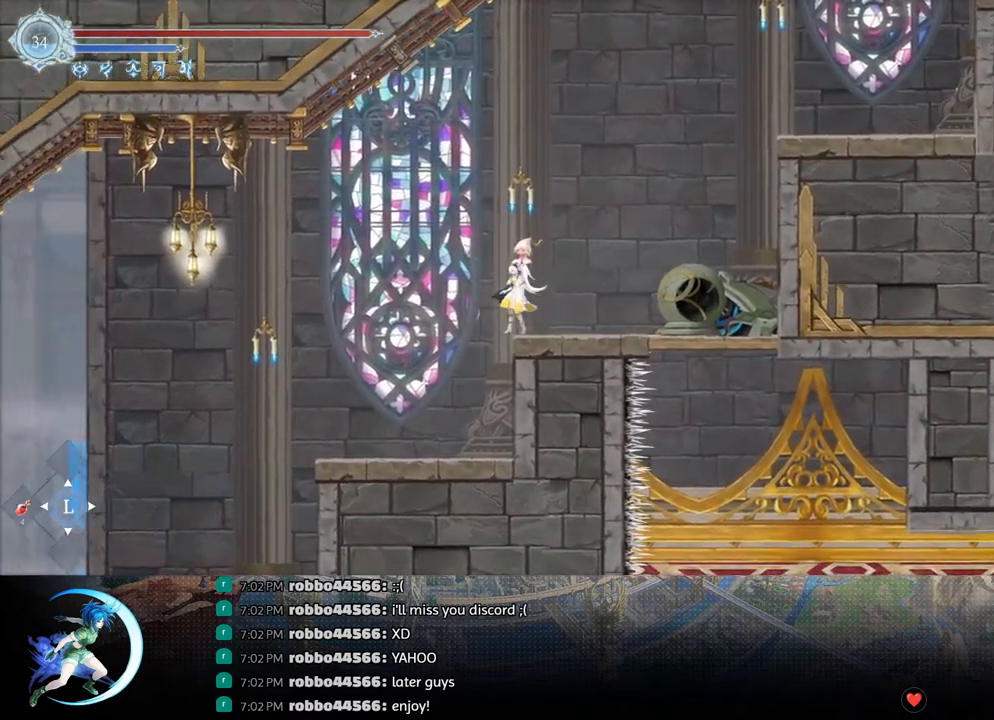
{"buttons": ["CROSS", "DPAD_LEFT"], "left_stick": "center", "right_stick": "center", "events": [[83, "DPAD_LEFT", "down"], [133, "CROSS", "down"]]}
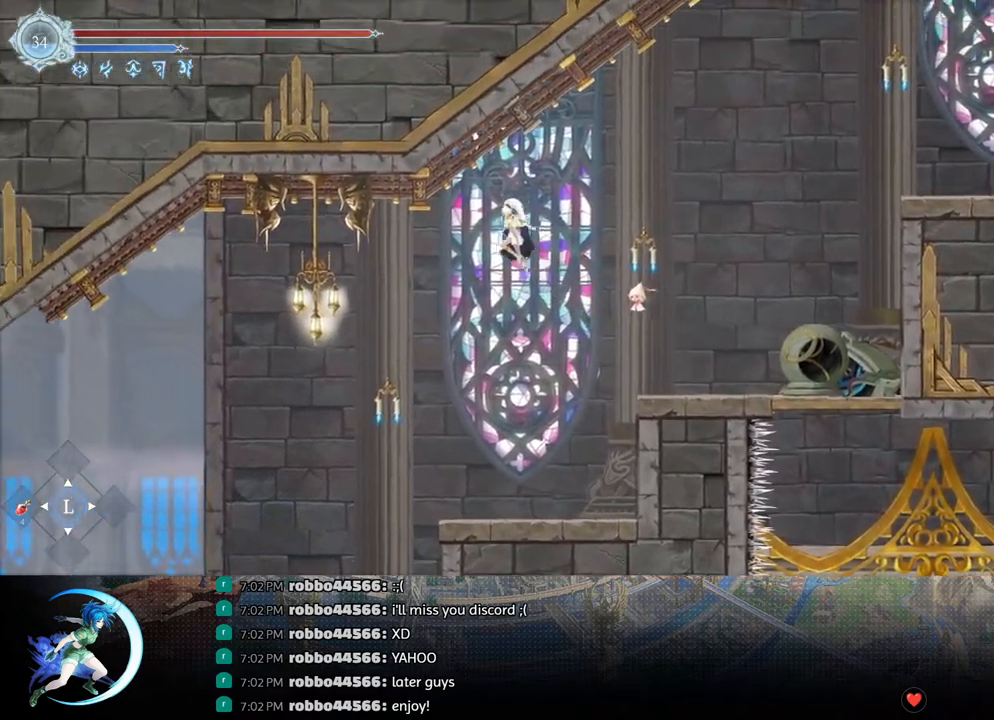
{"buttons": ["SQUARE", "DPAD_LEFT"], "left_stick": "center", "right_stick": "center", "events": [[17, "CROSS", "up"], [300, "SQUARE", "down"]]}
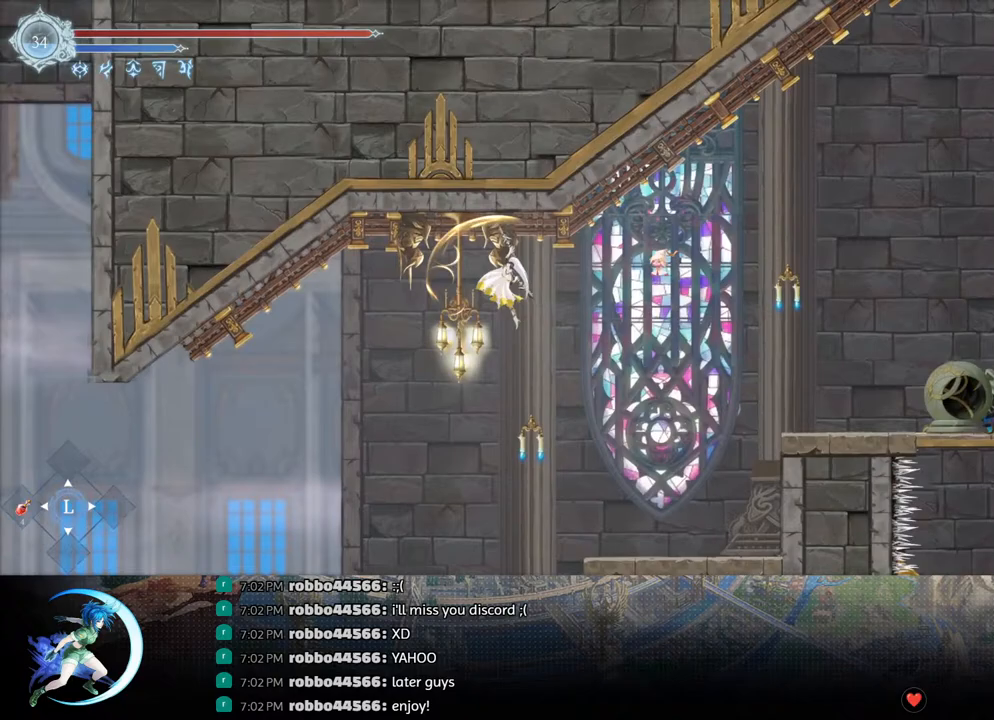
{"buttons": ["DPAD_LEFT"], "left_stick": "center", "right_stick": "center", "events": [[50, "SQUARE", "up"]]}
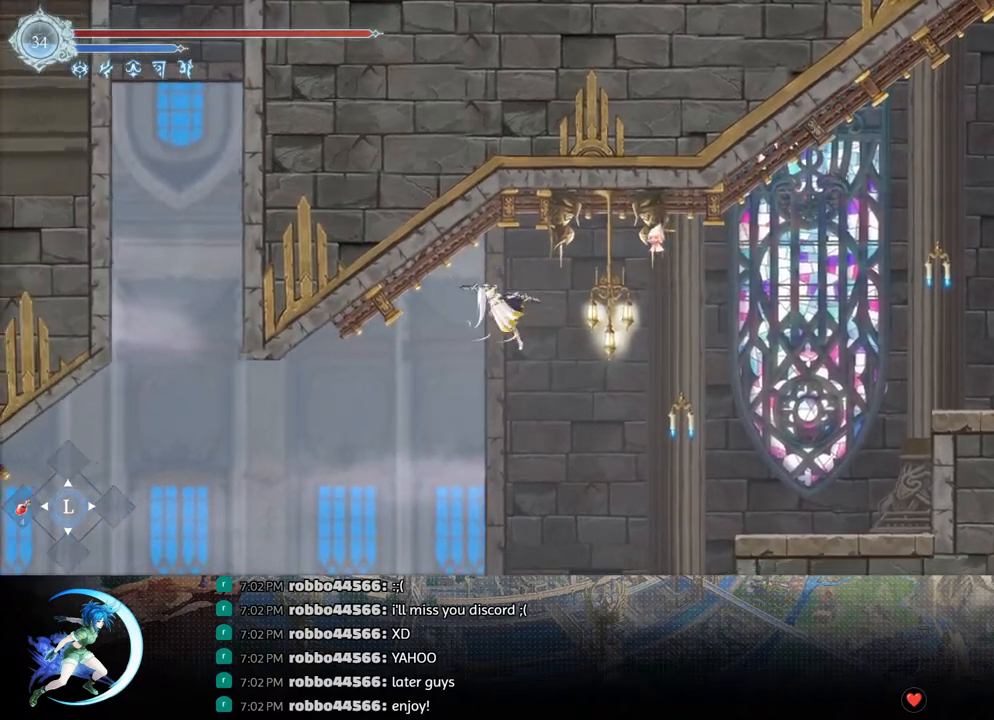
{"buttons": ["SQUARE", "DPAD_LEFT"], "left_stick": "center", "right_stick": "center", "events": [[117, "R1", "down"], [267, "R1", "up"], [500, "SQUARE", "down"]]}
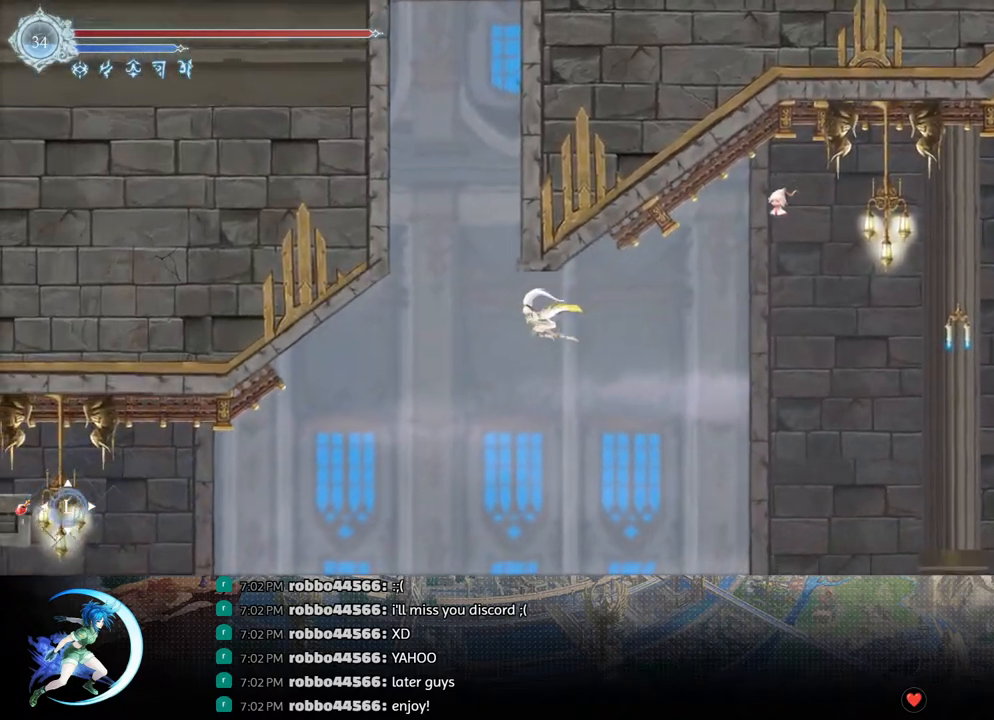
{"buttons": ["CROSS"], "left_stick": "center", "right_stick": "center", "events": [[200, "SQUARE", "up"], [333, "CROSS", "down"], [350, "DPAD_LEFT", "up"]]}